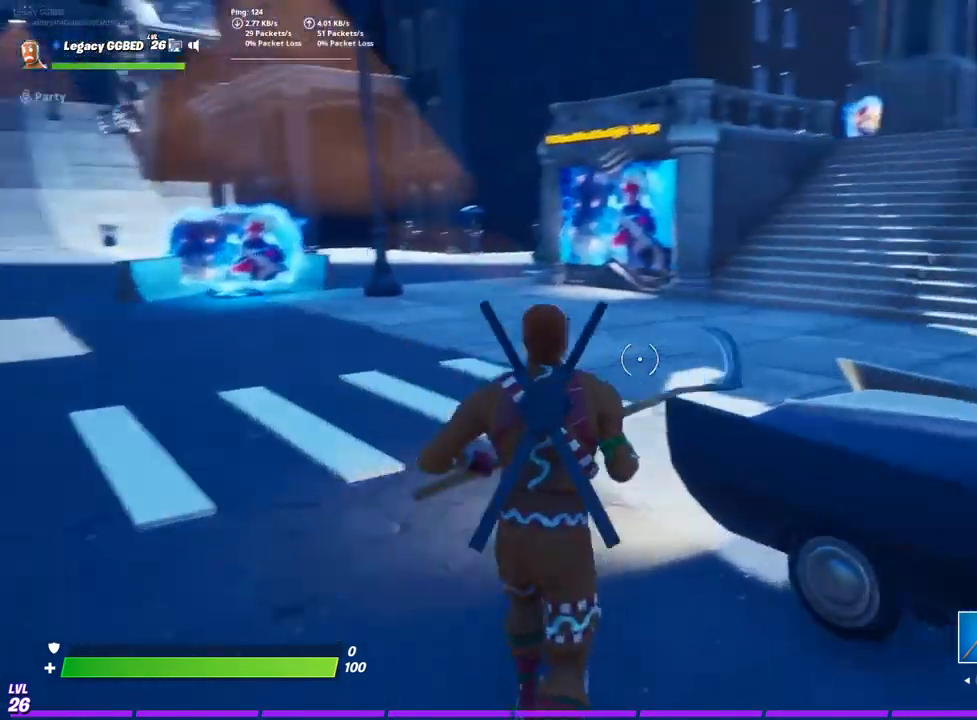
Gameplay with a controller (PlayStation layout); each line is a JSON object with the inputs held at the frame after it (dt_ms = milliseconds from this image to that frame). "events" lists button and stick changes between this image and that frame as [ms after this image, input, new state], when the widget could be followed in between.
{"dt_ms": 500, "buttons": [], "left_stick": "up-right", "right_stick": "right", "events": [[33, "right_stick", "center"], [383, "right_stick", "right"]]}
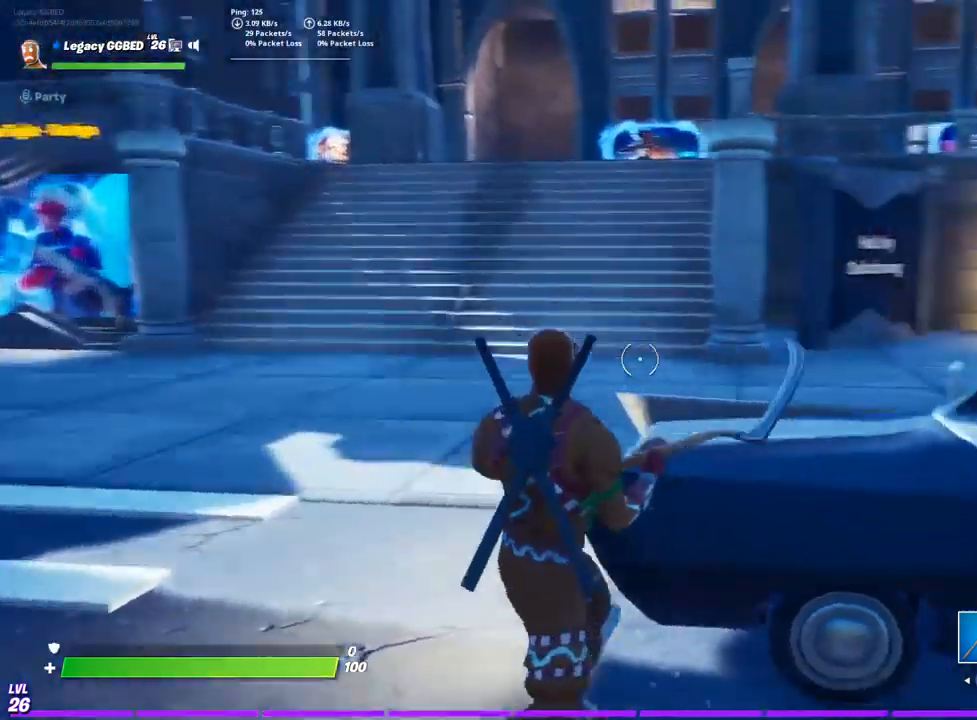
{"dt_ms": 500, "buttons": [], "left_stick": "up", "right_stick": "center", "events": [[100, "right_stick", "center"], [167, "left_stick", "up"], [233, "L3", "down"], [267, "CROSS", "down"], [367, "CROSS", "up"], [383, "L3", "up"]]}
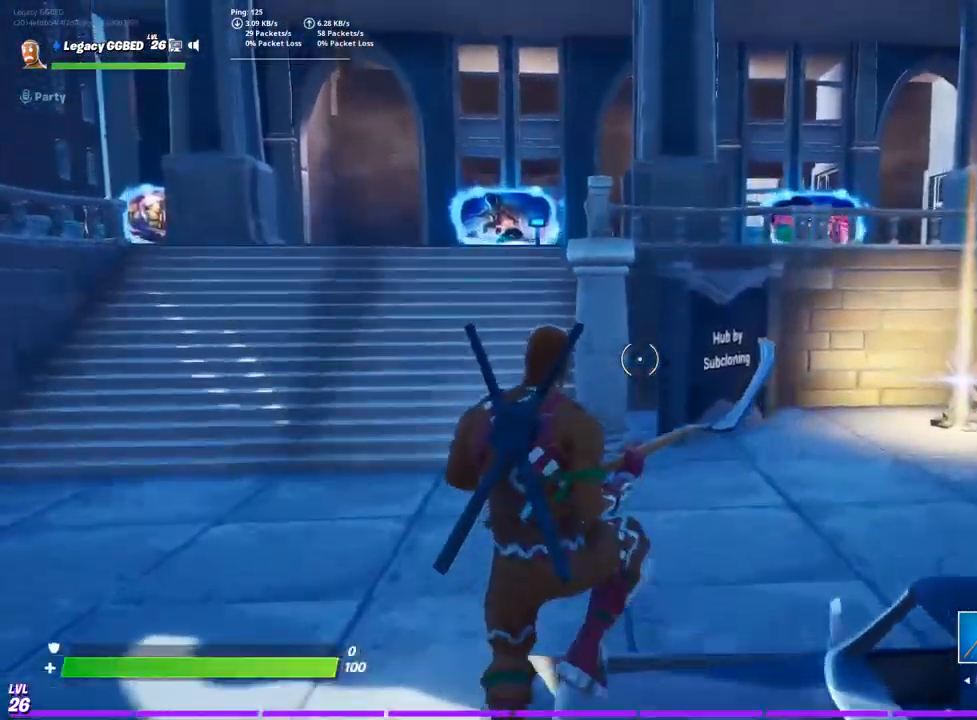
{"dt_ms": 500, "buttons": [], "left_stick": "up", "right_stick": "center", "events": [[233, "right_stick", "right"], [350, "right_stick", "center"]]}
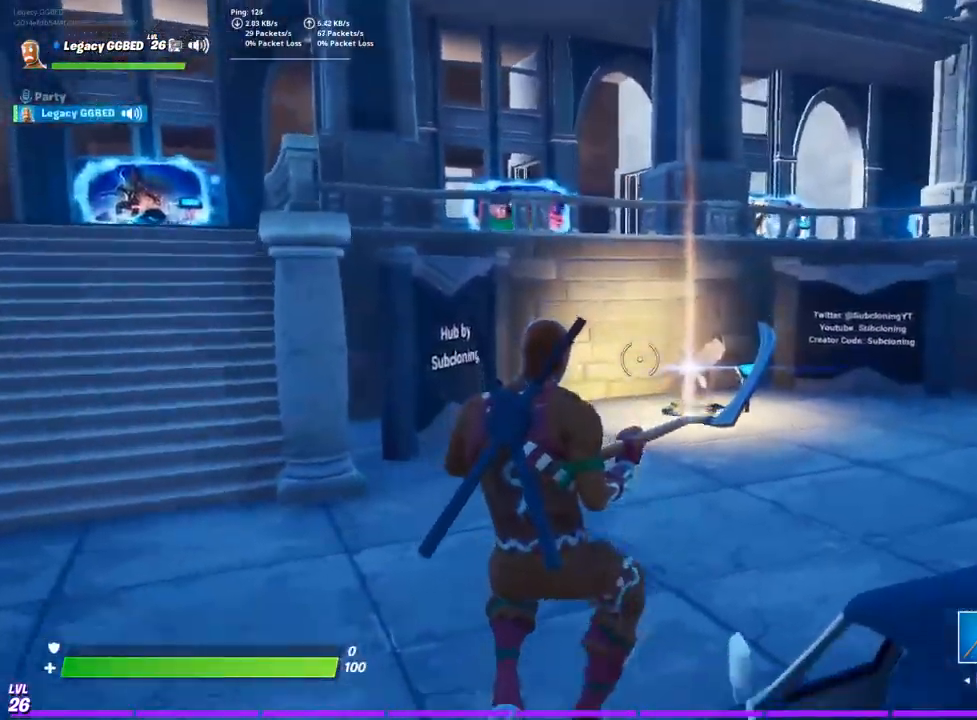
{"dt_ms": 500, "buttons": [], "left_stick": "up", "right_stick": "center", "events": [[250, "right_stick", "left"], [333, "right_stick", "center"]]}
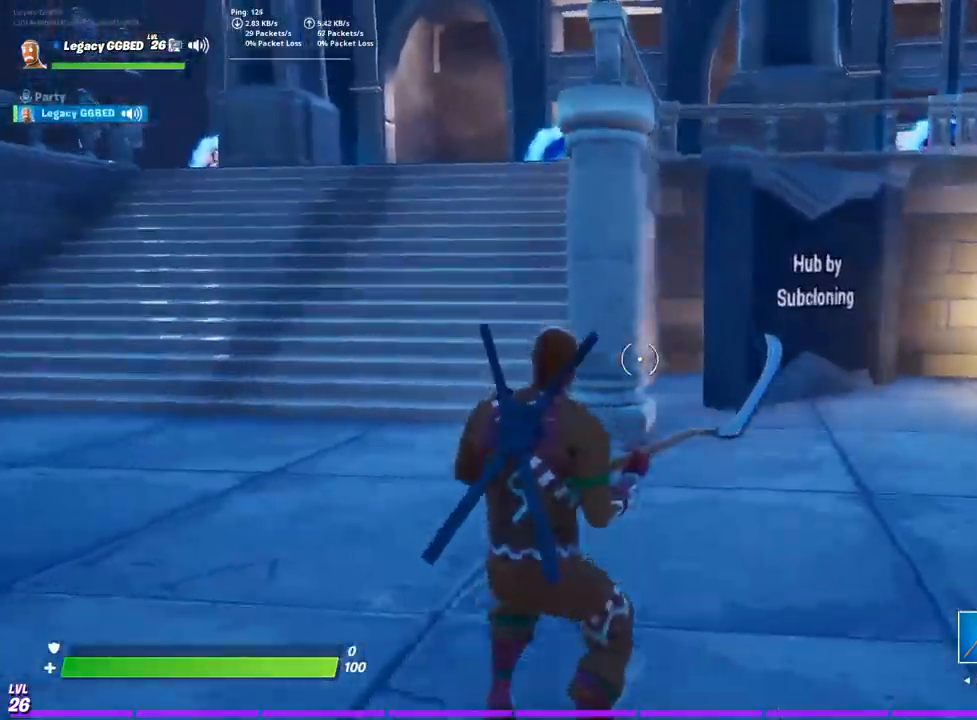
{"dt_ms": 500, "buttons": [], "left_stick": "up", "right_stick": "center", "events": []}
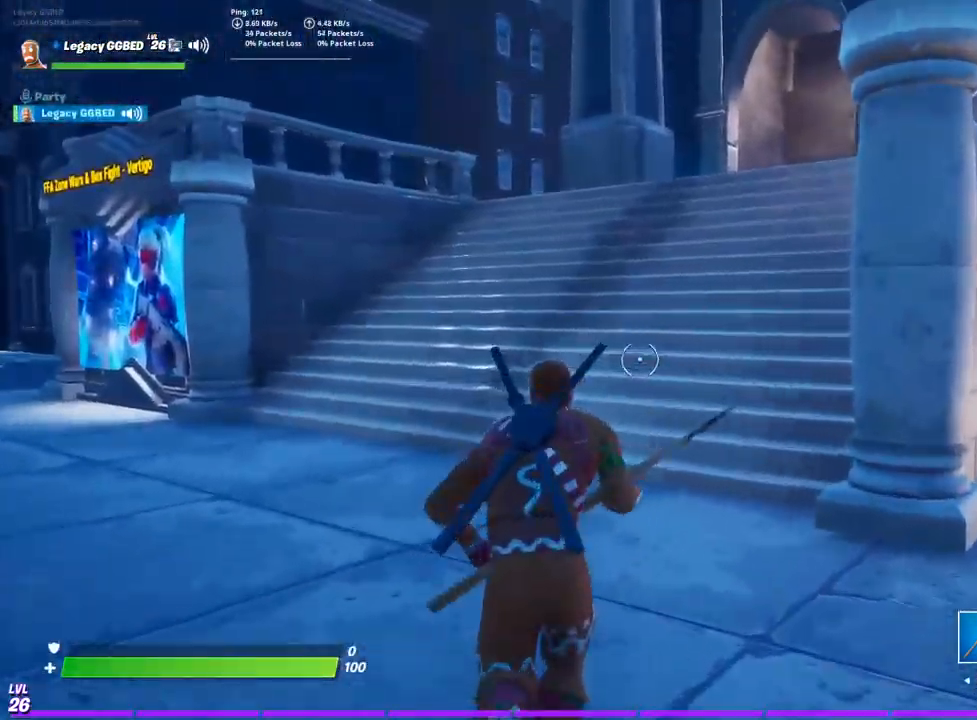
{"dt_ms": 500, "buttons": [], "left_stick": "up", "right_stick": "center", "events": []}
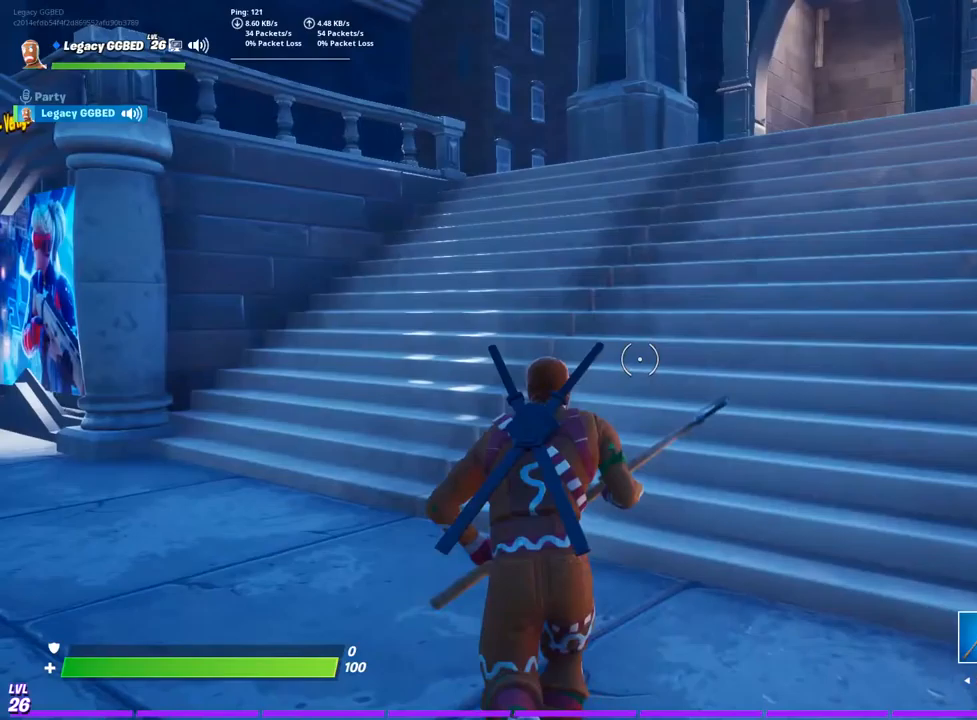
{"dt_ms": 500, "buttons": [], "left_stick": "up", "right_stick": "right", "events": [[83, "right_stick", "right"]]}
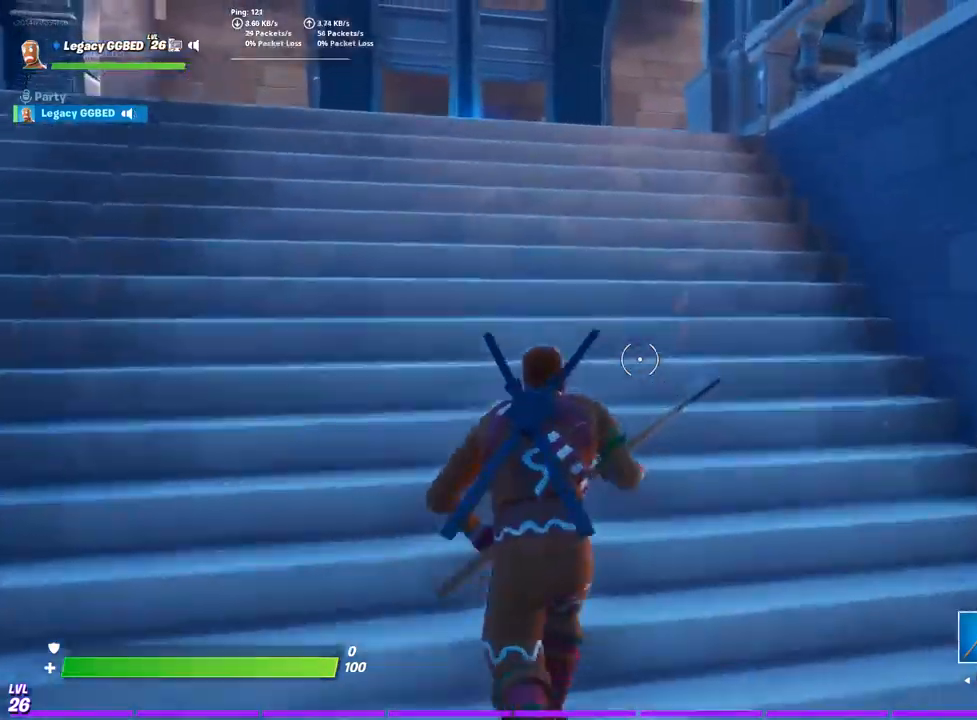
{"dt_ms": 500, "buttons": [], "left_stick": "up", "right_stick": "right", "events": [[167, "CROSS", "down"], [250, "CROSS", "up"]]}
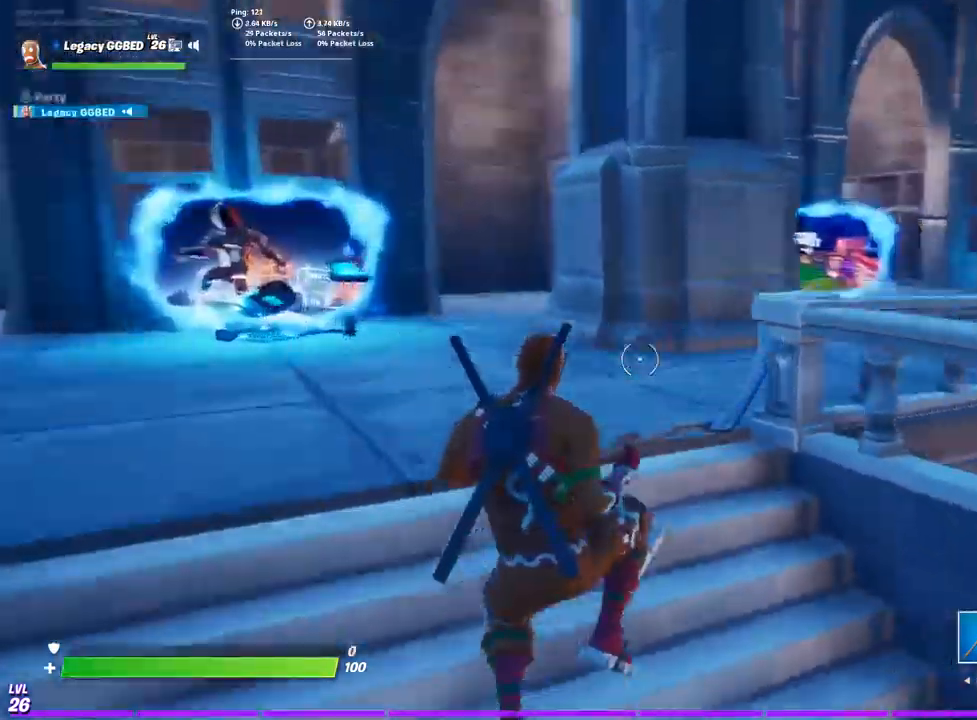
{"dt_ms": 500, "buttons": ["CROSS"], "left_stick": "up", "right_stick": "right", "events": [[417, "CROSS", "down"]]}
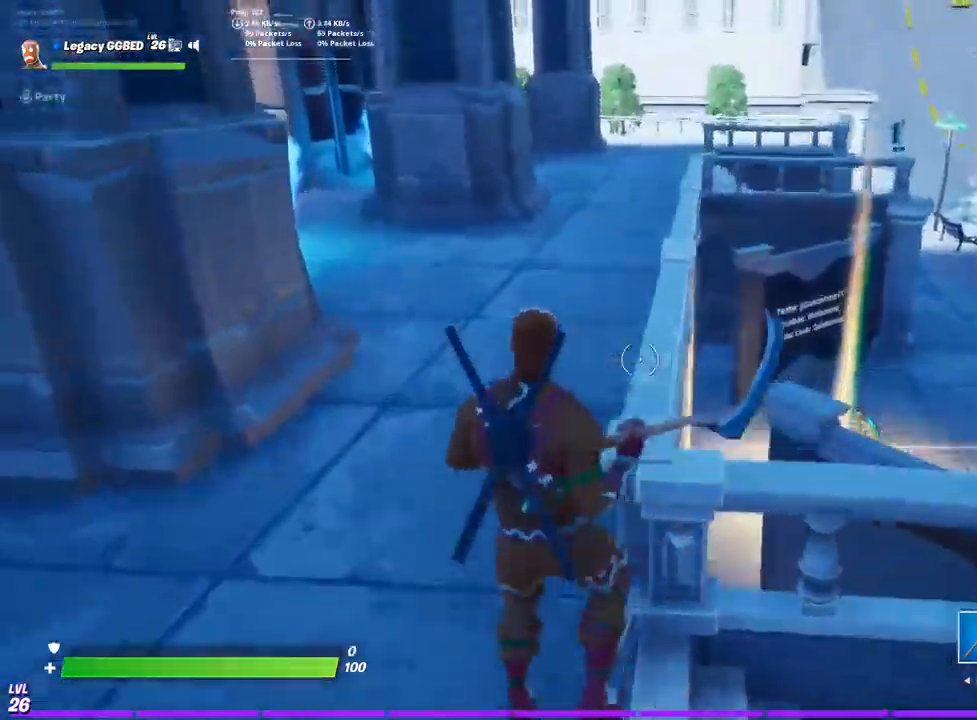
{"dt_ms": 500, "buttons": [], "left_stick": "up", "right_stick": "down-right", "events": [[17, "CROSS", "up"], [117, "L2", "down"], [300, "L2", "up"], [300, "right_stick", "down-right"]]}
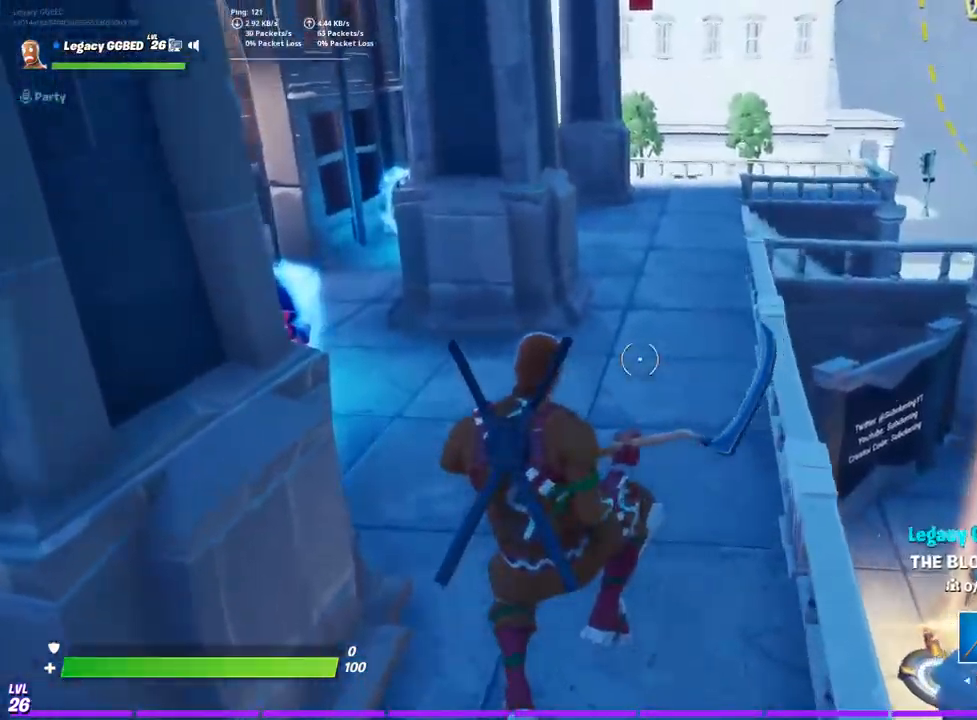
{"dt_ms": 500, "buttons": ["CROSS"], "left_stick": "up", "right_stick": "center", "events": [[333, "right_stick", "center"], [350, "CROSS", "down"]]}
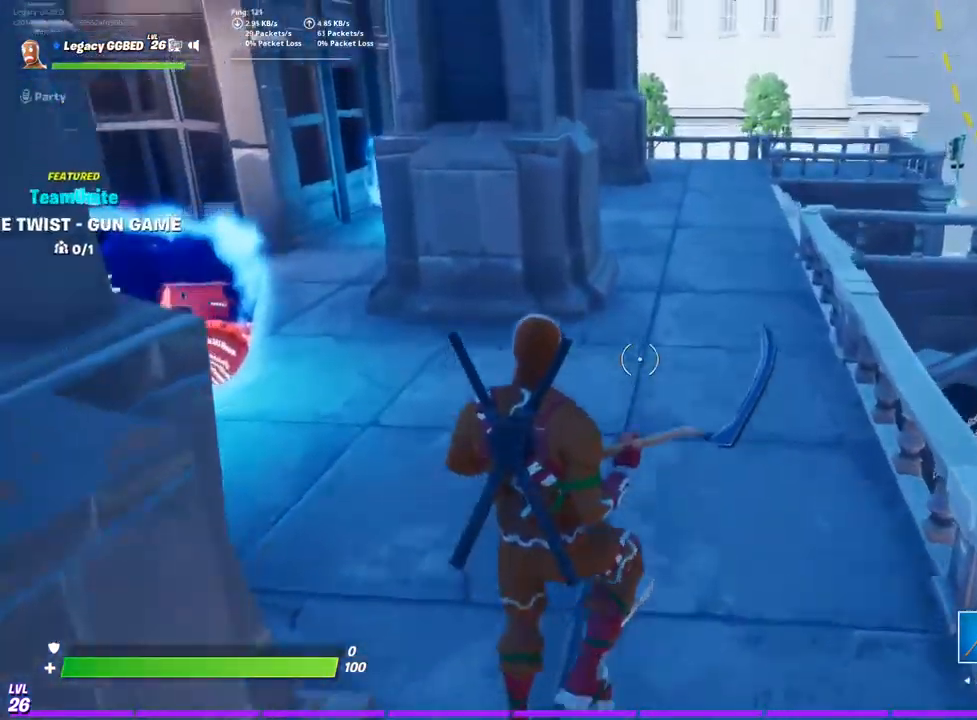
{"dt_ms": 500, "buttons": [], "left_stick": "up", "right_stick": "center", "events": [[100, "CROSS", "up"]]}
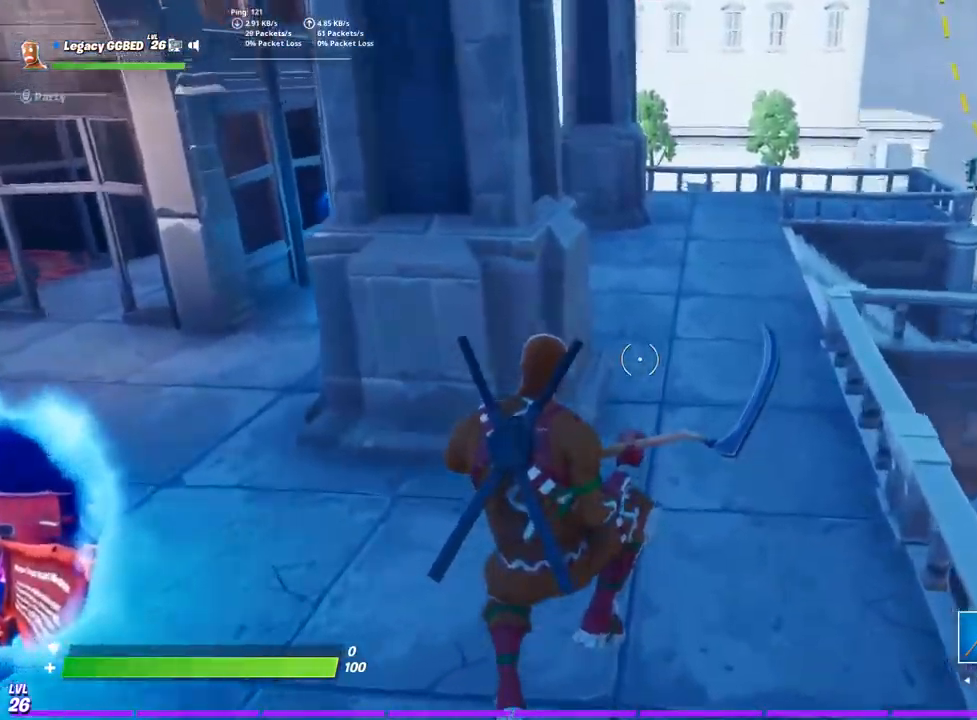
{"dt_ms": 500, "buttons": [], "left_stick": "up", "right_stick": "center", "events": [[267, "CROSS", "down"], [483, "CROSS", "up"]]}
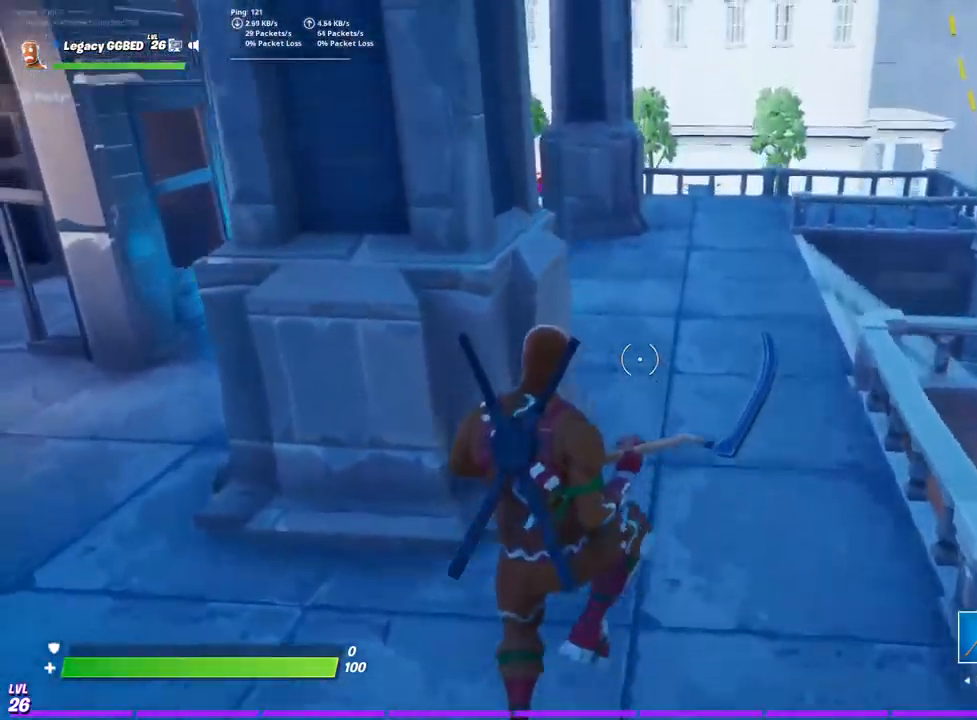
{"dt_ms": 500, "buttons": [], "left_stick": "up", "right_stick": "center", "events": []}
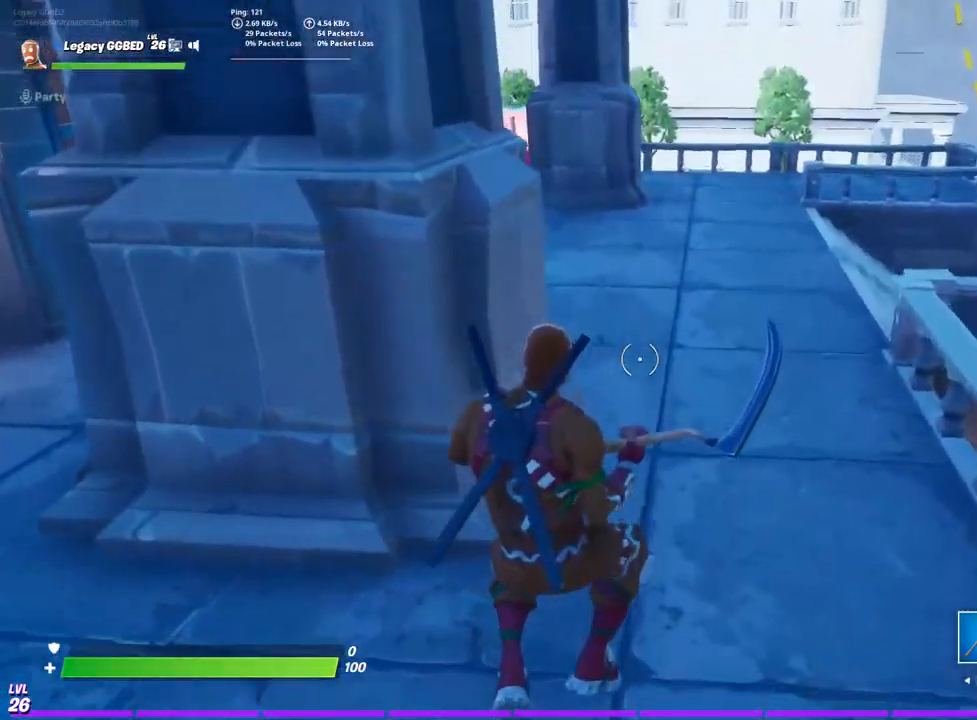
{"dt_ms": 500, "buttons": [], "left_stick": "up", "right_stick": "center", "events": [[133, "L3", "down"], [317, "L3", "up"]]}
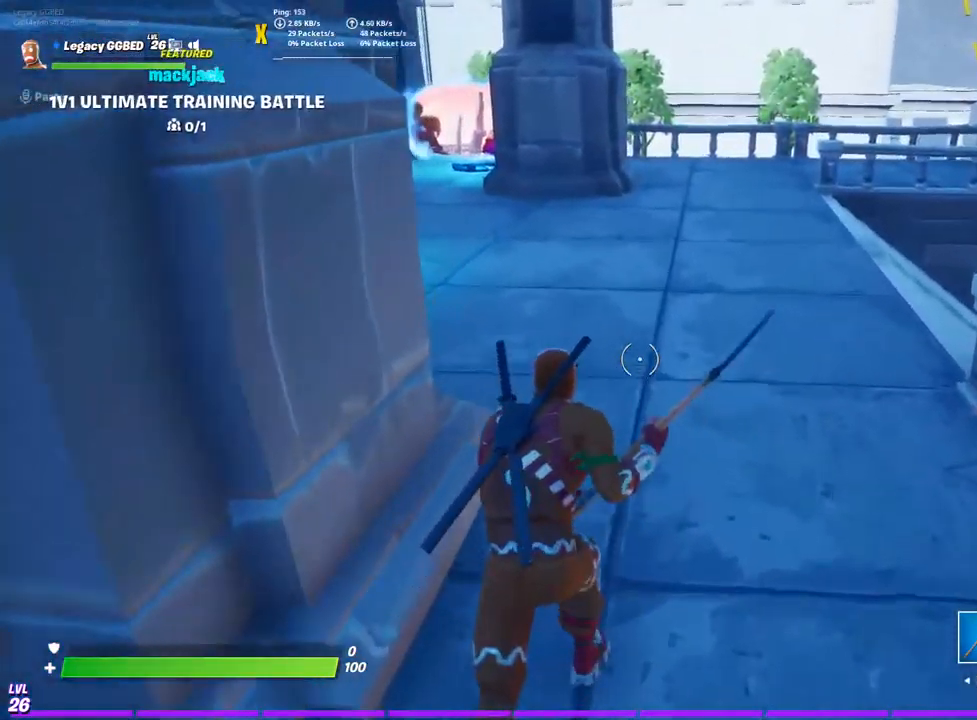
{"dt_ms": 500, "buttons": [], "left_stick": "up", "right_stick": "center", "events": [[67, "CIRCLE", "down"], [283, "CIRCLE", "up"]]}
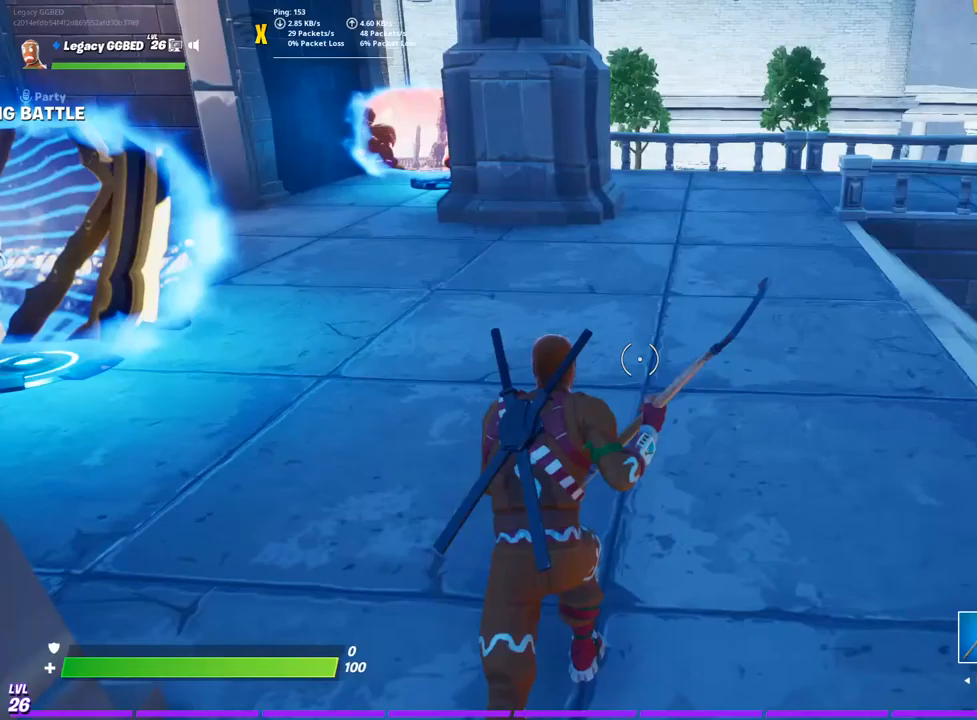
{"dt_ms": 500, "buttons": [], "left_stick": "up", "right_stick": "center", "events": [[183, "CIRCLE", "down"], [417, "CIRCLE", "up"]]}
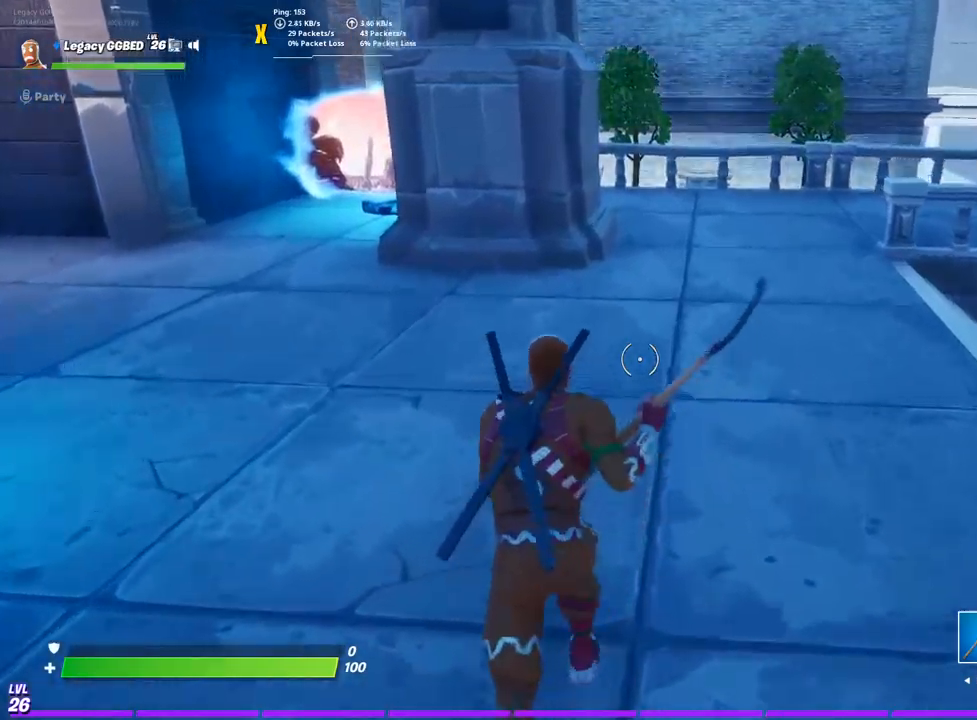
{"dt_ms": 500, "buttons": [], "left_stick": "up", "right_stick": "center", "events": [[150, "CROSS", "down"], [367, "CROSS", "up"]]}
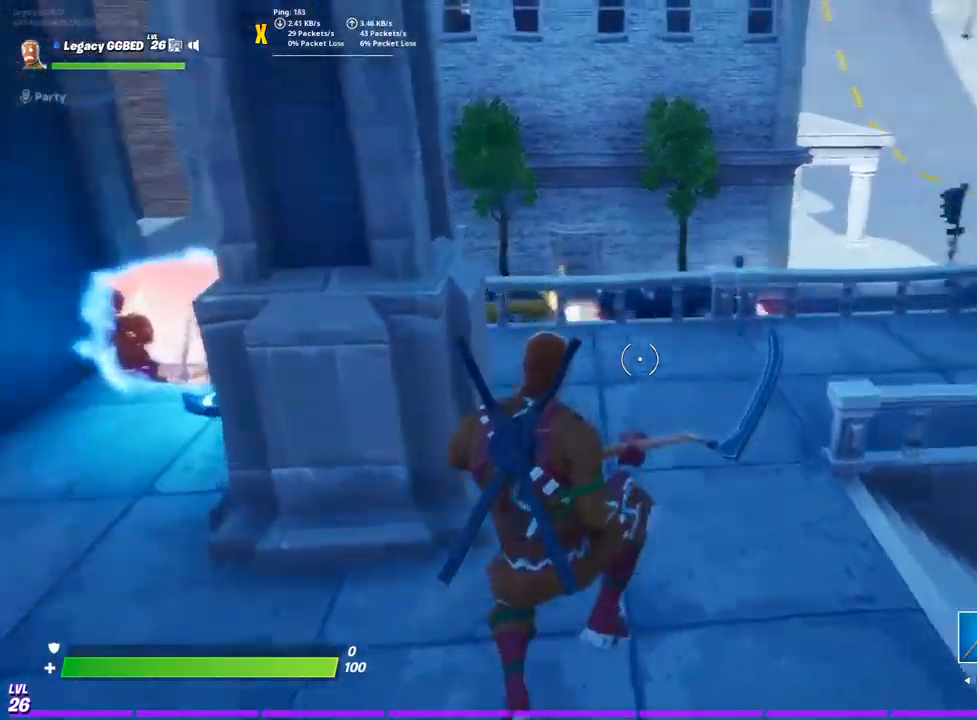
{"dt_ms": 500, "buttons": [], "left_stick": "up", "right_stick": "right", "events": [[100, "right_stick", "right"], [217, "right_stick", "center"], [467, "right_stick", "right"]]}
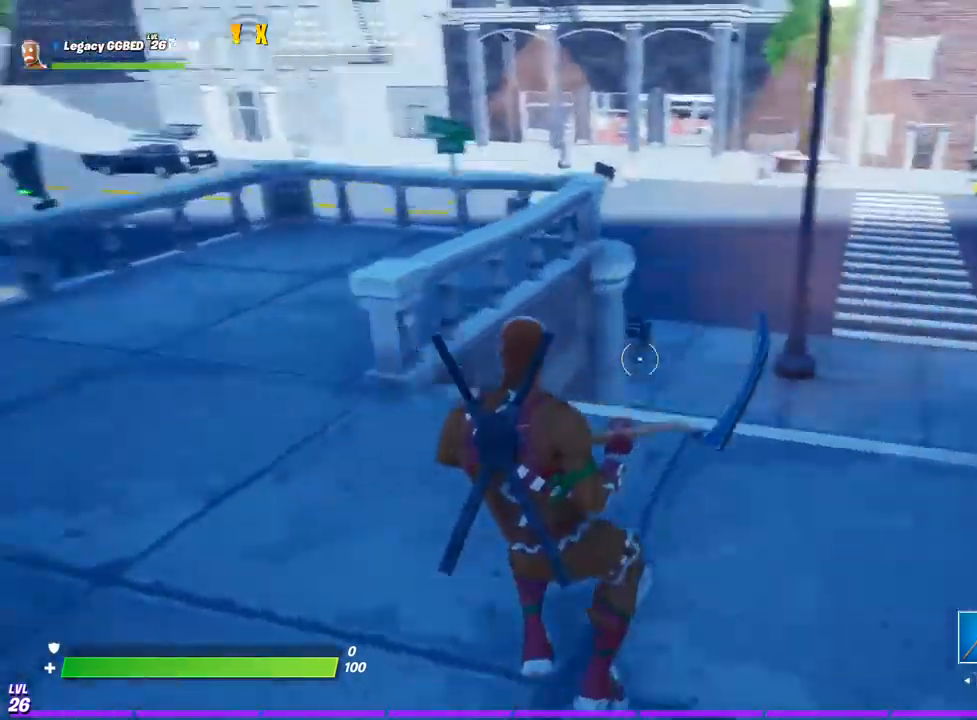
{"dt_ms": 500, "buttons": [], "left_stick": "up", "right_stick": "center", "events": [[67, "right_stick", "center"], [200, "CROSS", "down"], [433, "CROSS", "up"]]}
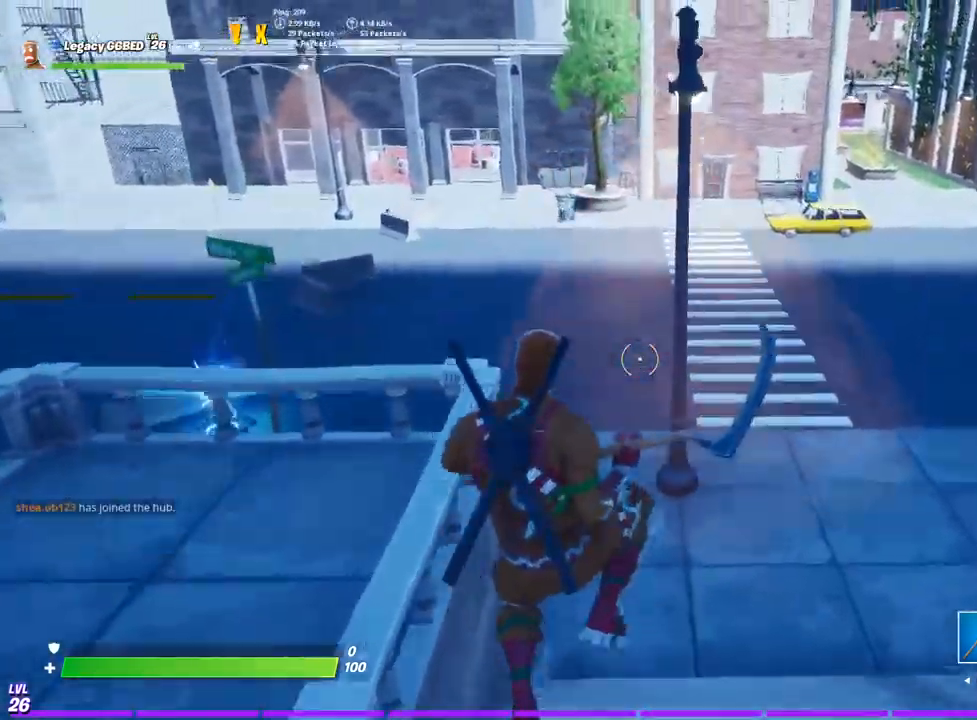
{"dt_ms": 500, "buttons": ["CIRCLE"], "left_stick": "up", "right_stick": "center", "events": [[433, "CIRCLE", "down"]]}
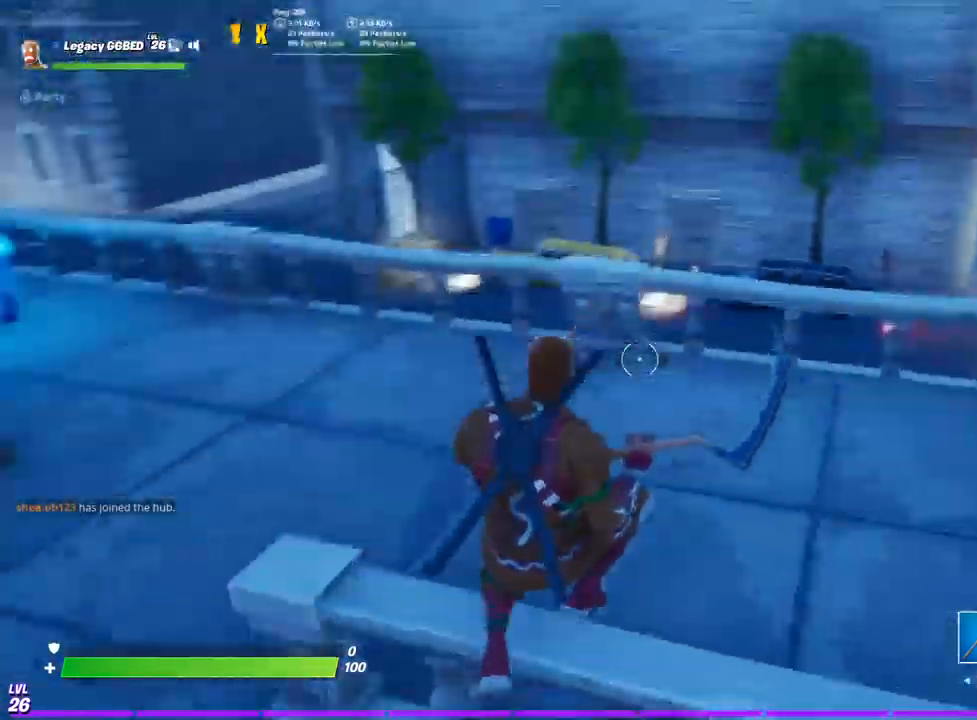
{"dt_ms": 1000, "buttons": [], "left_stick": "center", "right_stick": "center"}